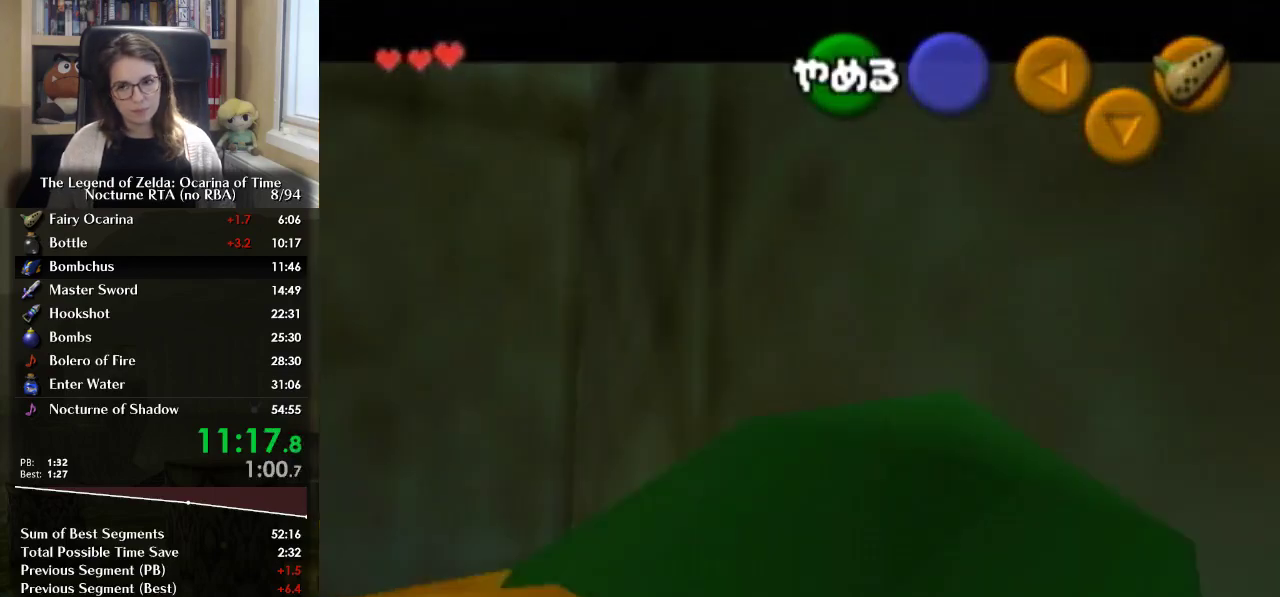
Gameplay with a controller (Nintendo layout); each line is a JSON object with the inputs held at the frame after it. "events" lists button and stick changes between this image and that frame as [ms after this image, input, new state], when the widget could be followed in between. Not read: L3 R3.
{"buttons": [], "left_stick": "center", "right_stick": "center", "events": [[100, "left_stick", "center"]]}
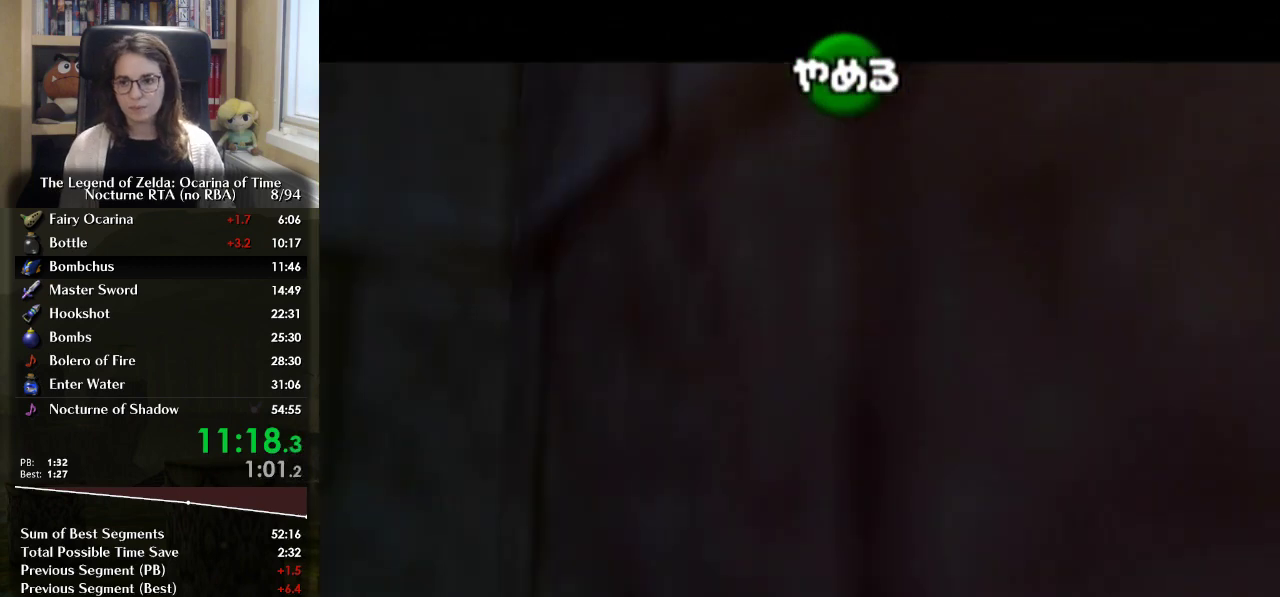
{"buttons": [], "left_stick": "up-right", "right_stick": "center", "events": [[367, "left_stick", "up-right"]]}
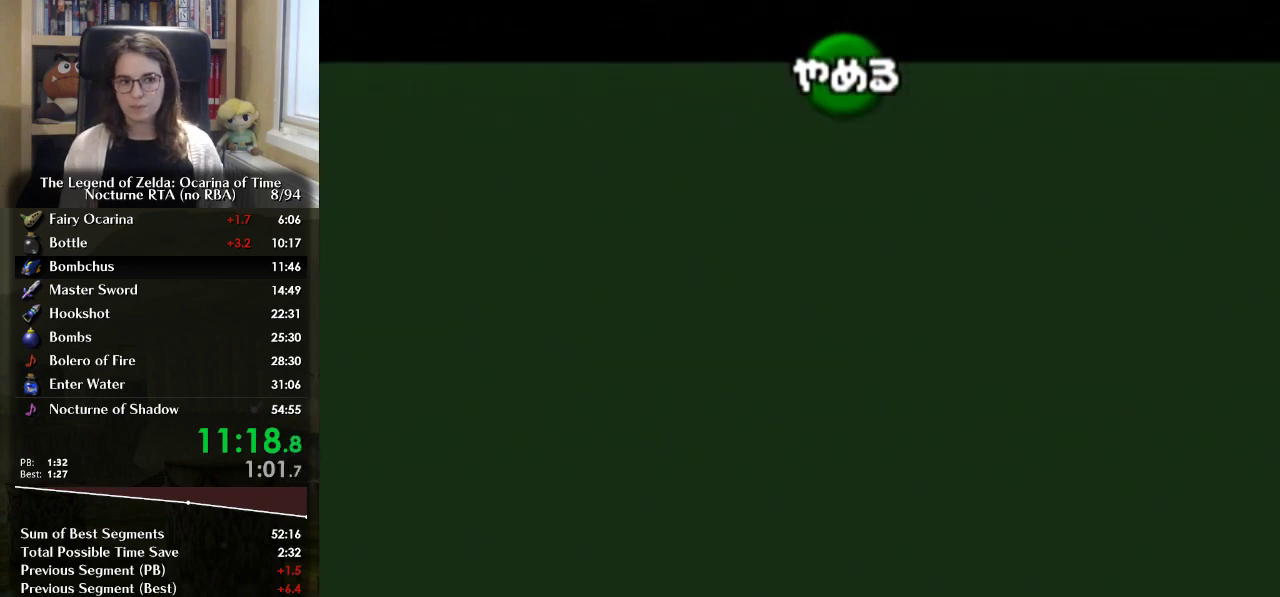
{"buttons": [], "left_stick": "up-right", "right_stick": "center", "events": [[33, "B", "down"], [133, "B", "up"]]}
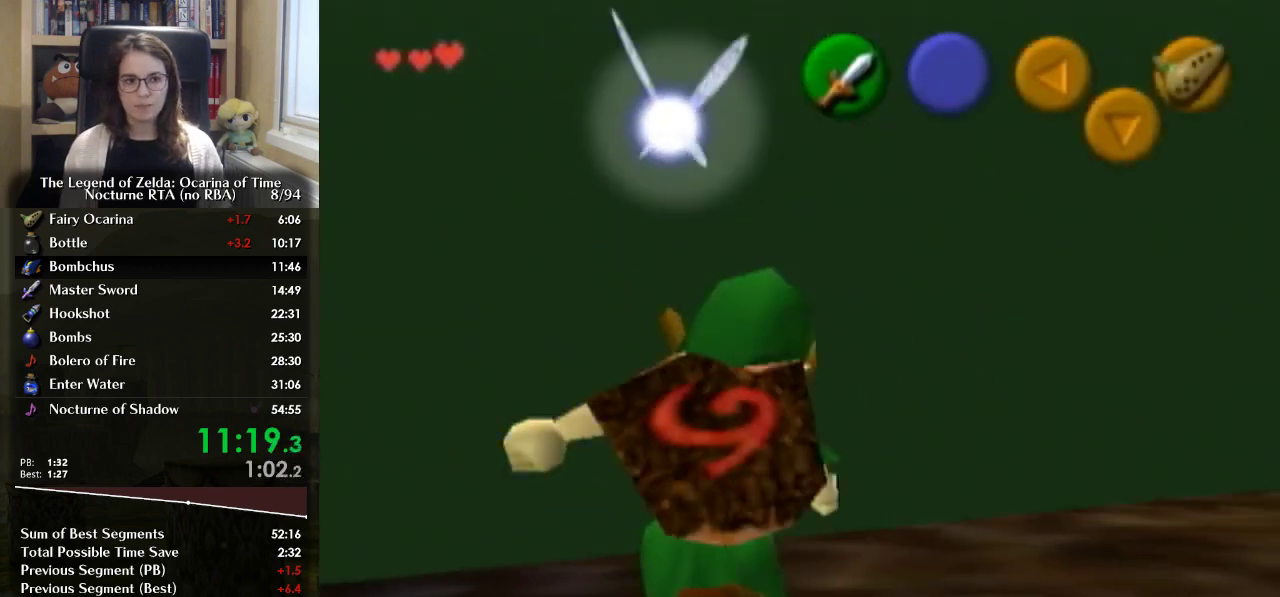
{"buttons": [], "left_stick": "up-right", "right_stick": "center", "events": []}
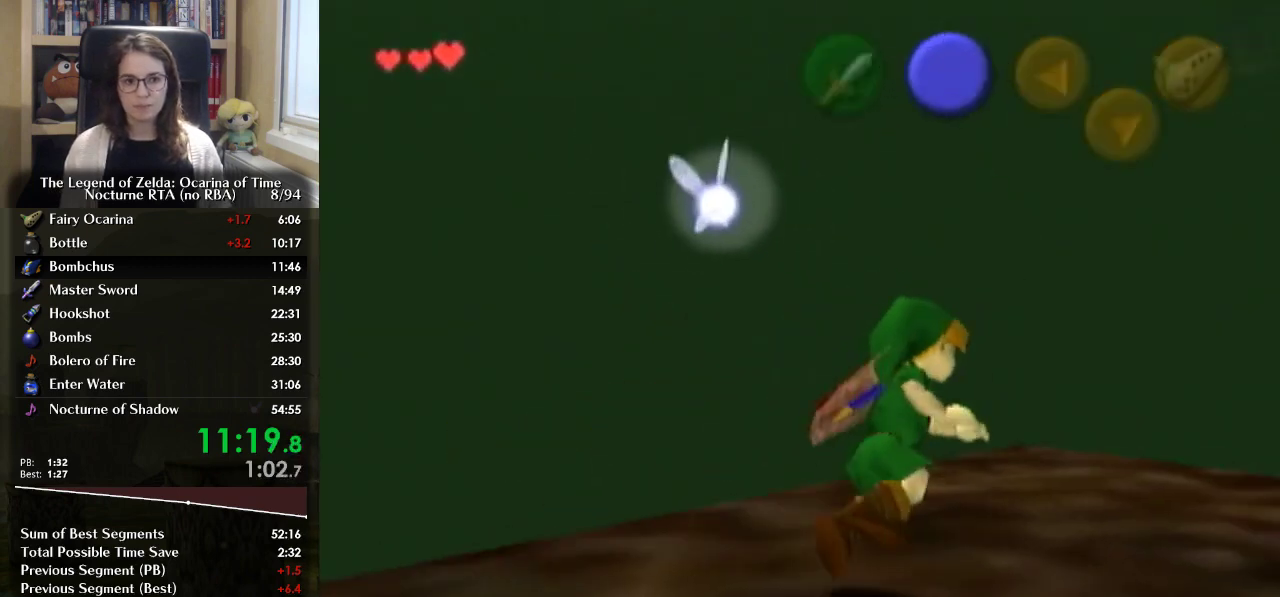
{"buttons": [], "left_stick": "up", "right_stick": "center", "events": [[500, "left_stick", "up"]]}
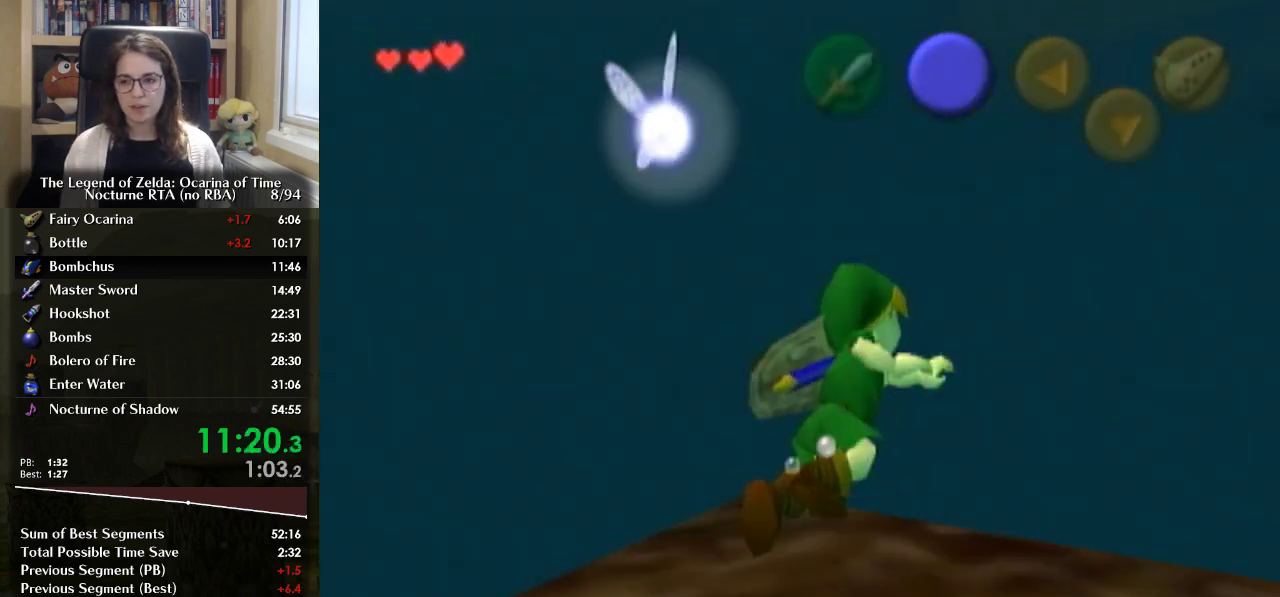
{"buttons": [], "left_stick": "up-right", "right_stick": "center", "events": [[433, "left_stick", "up-right"]]}
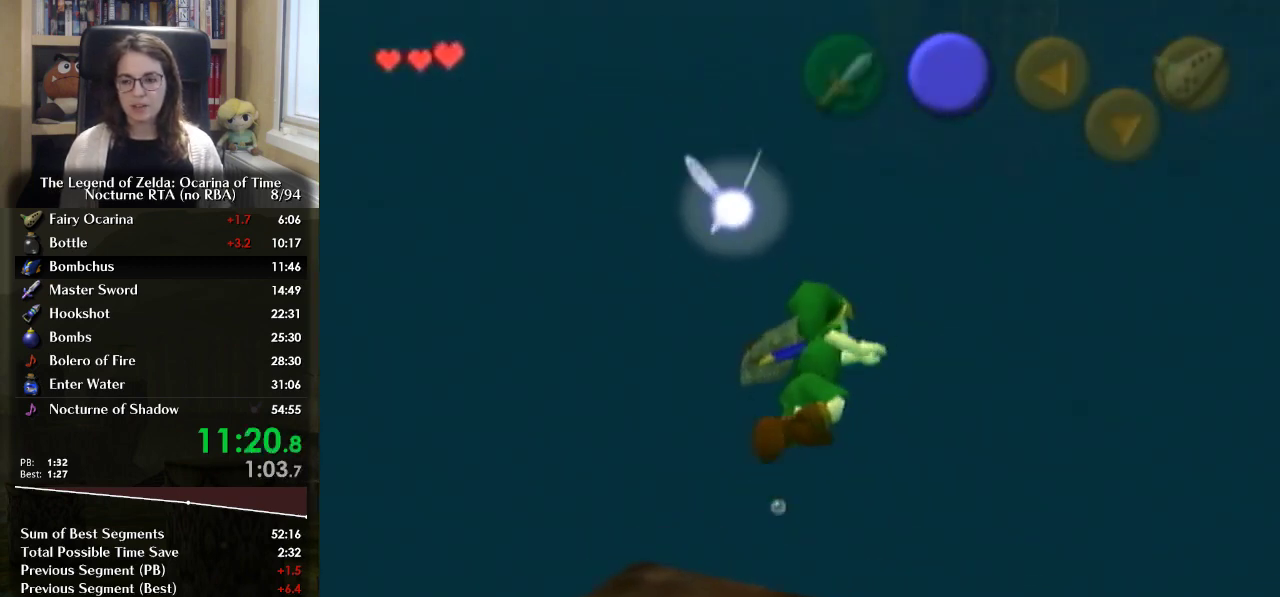
{"buttons": [], "left_stick": "up-right", "right_stick": "center", "events": []}
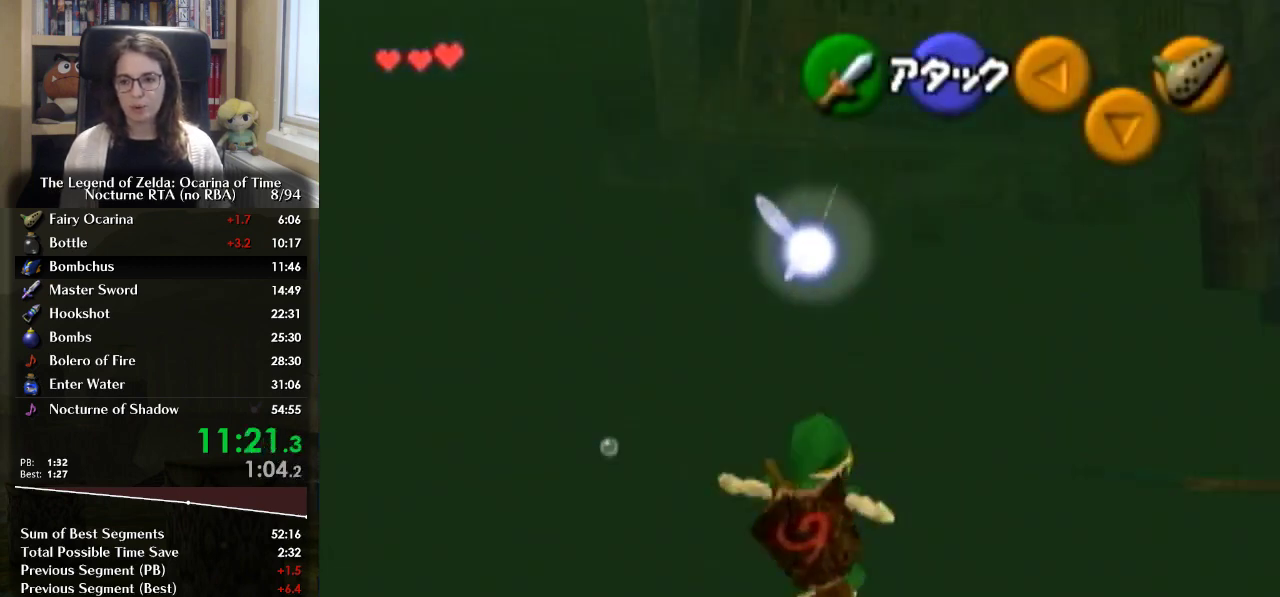
{"buttons": [], "left_stick": "up-right", "right_stick": "center", "events": [[300, "A", "down"], [467, "A", "up"]]}
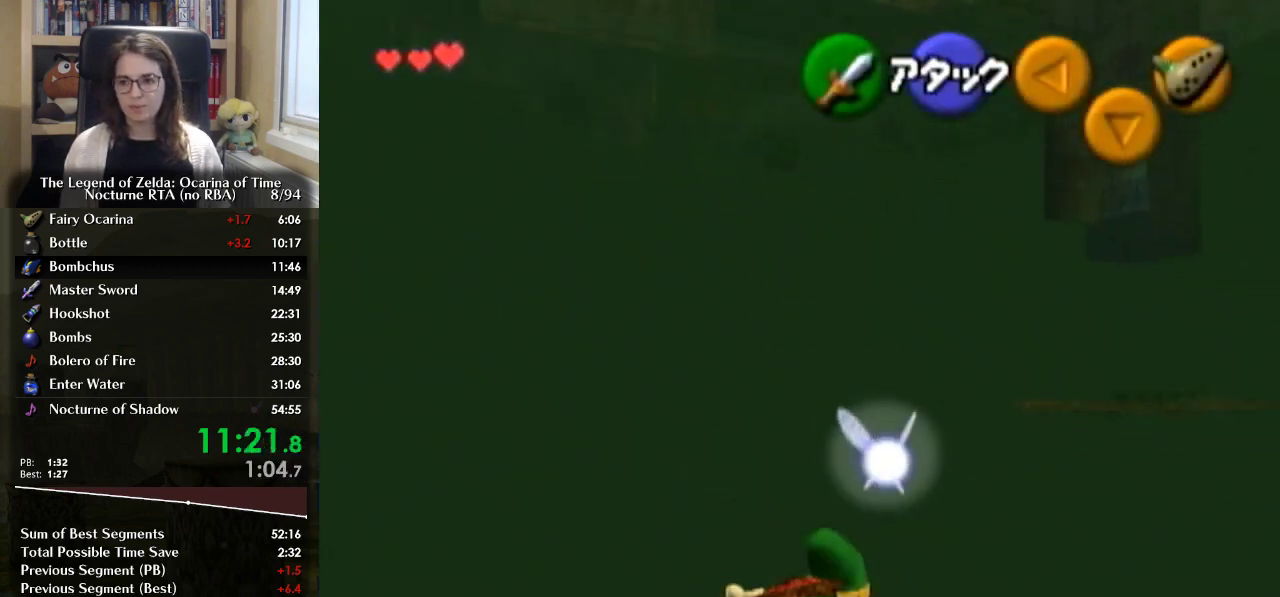
{"buttons": [], "left_stick": "up-right", "right_stick": "center", "events": []}
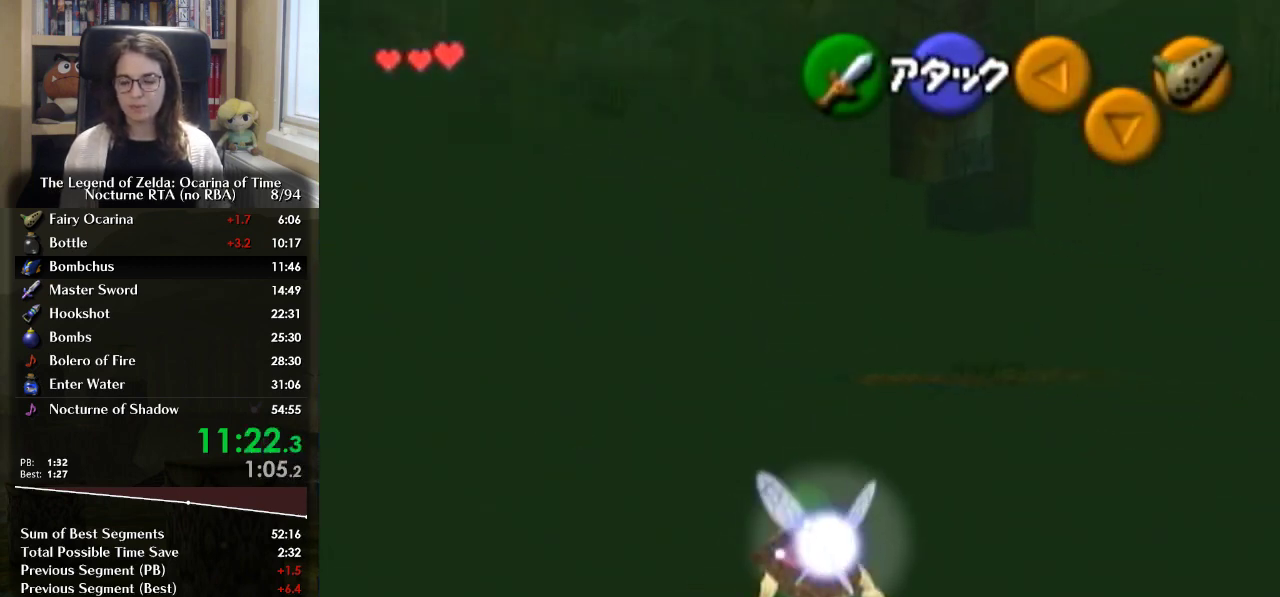
{"buttons": [], "left_stick": "up", "right_stick": "center", "events": [[67, "A", "down"], [100, "left_stick", "up"], [267, "A", "up"]]}
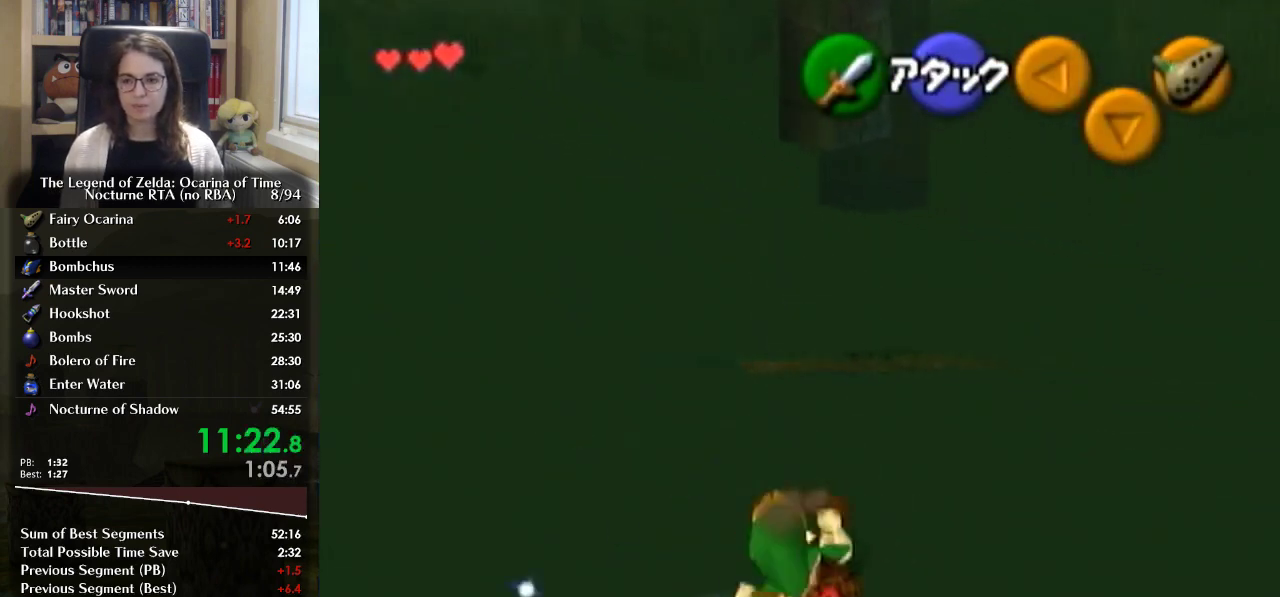
{"buttons": [], "left_stick": "up", "right_stick": "center", "events": [[267, "A", "down"], [400, "A", "up"]]}
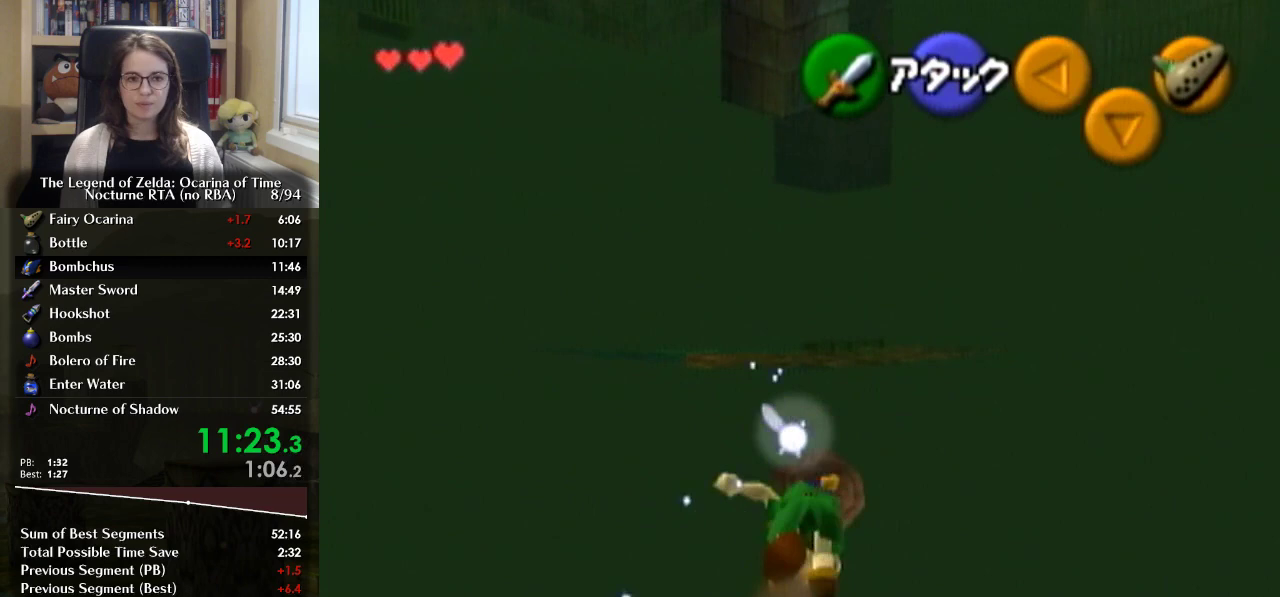
{"buttons": [], "left_stick": "up", "right_stick": "center", "events": []}
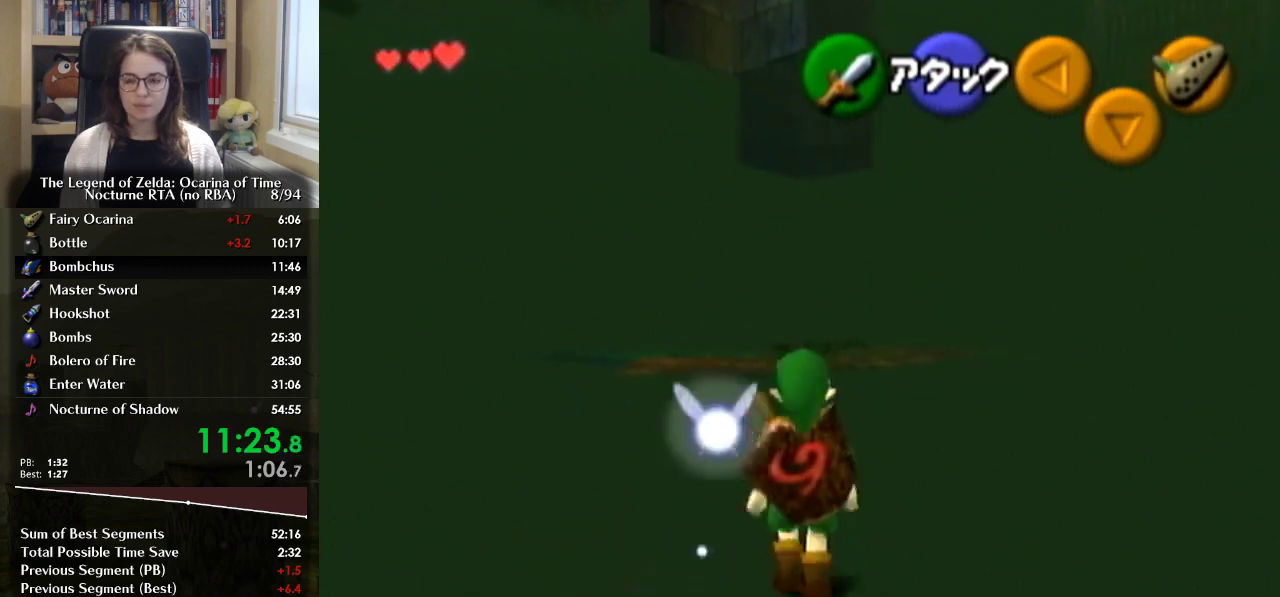
{"buttons": [], "left_stick": "up", "right_stick": "center", "events": [[33, "A", "down"], [167, "A", "up"]]}
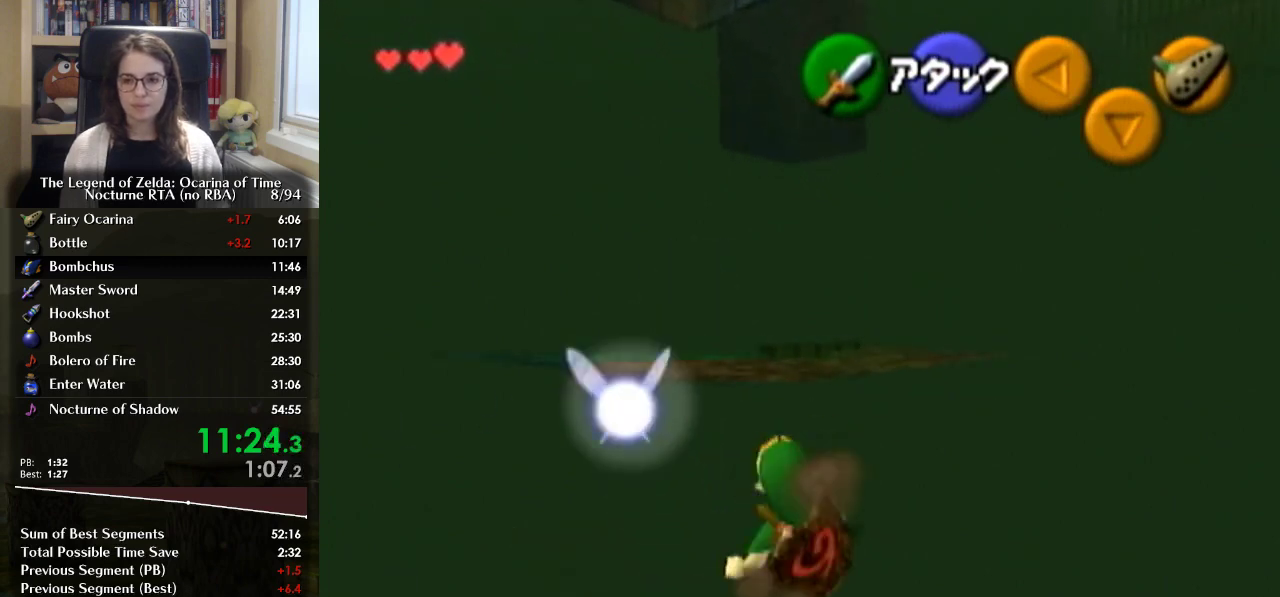
{"buttons": [], "left_stick": "up", "right_stick": "center", "events": [[233, "A", "down"], [433, "A", "up"]]}
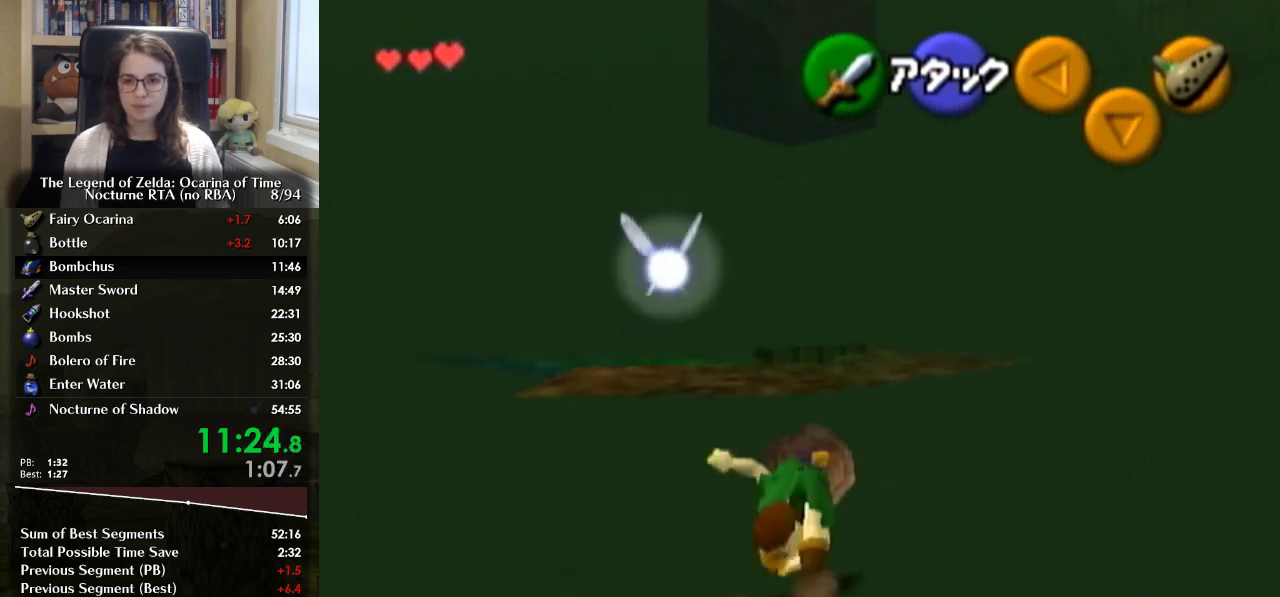
{"buttons": [], "left_stick": "up", "right_stick": "center", "events": []}
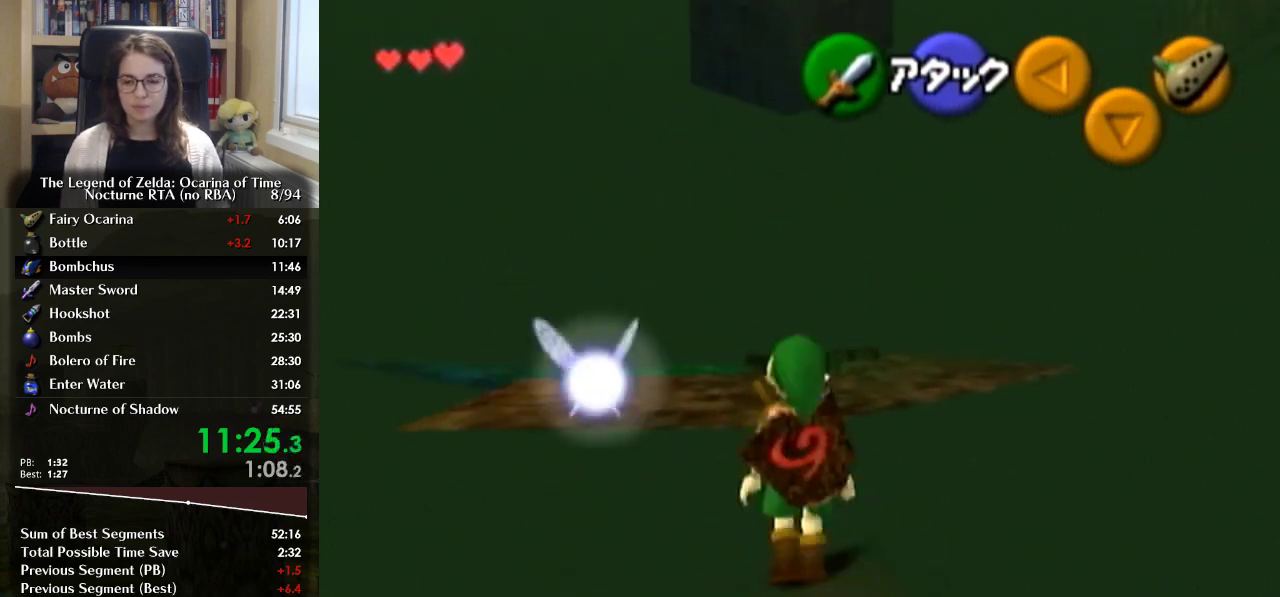
{"buttons": [], "left_stick": "up", "right_stick": "center", "events": [[33, "A", "down"], [67, "L1", "down"], [200, "A", "up"], [200, "L1", "up"]]}
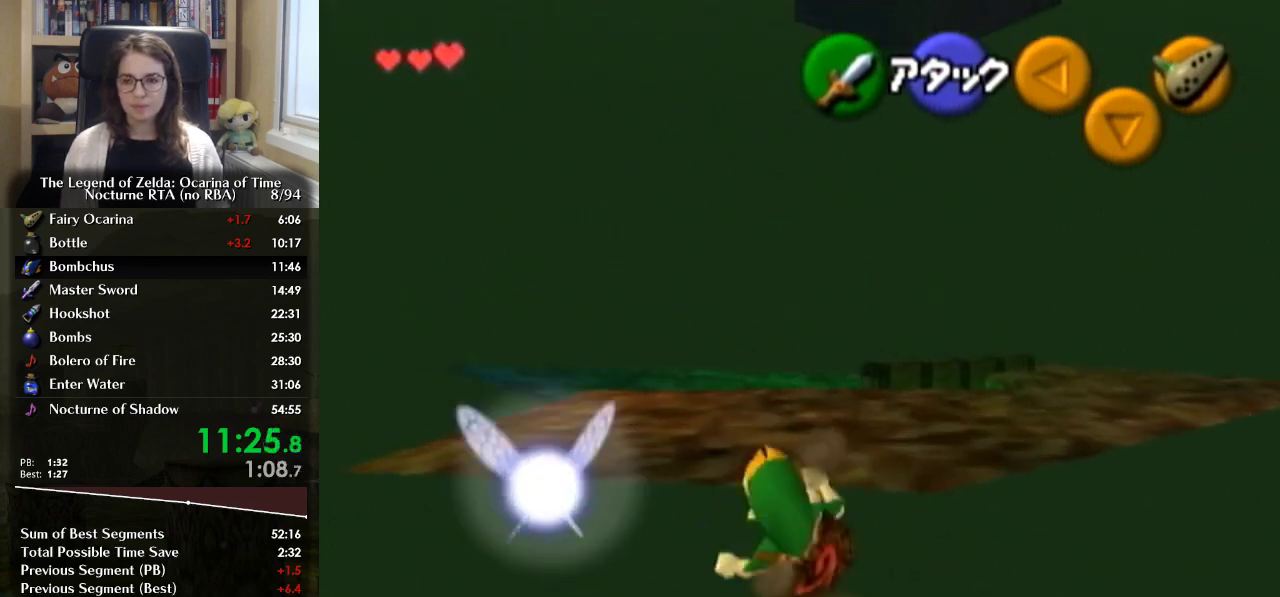
{"buttons": [], "left_stick": "up", "right_stick": "center", "events": [[167, "left_stick", "up-left"], [300, "A", "down"], [333, "L1", "down"], [333, "left_stick", "up"], [433, "L1", "up"], [500, "A", "up"]]}
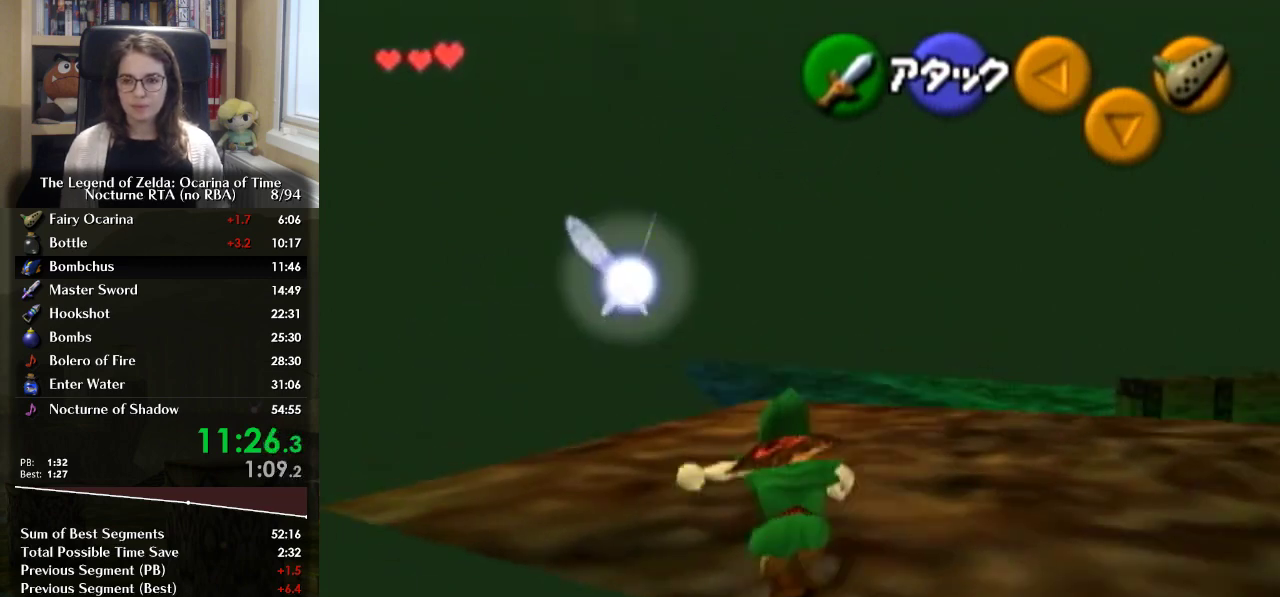
{"buttons": [], "left_stick": "up", "right_stick": "center", "events": []}
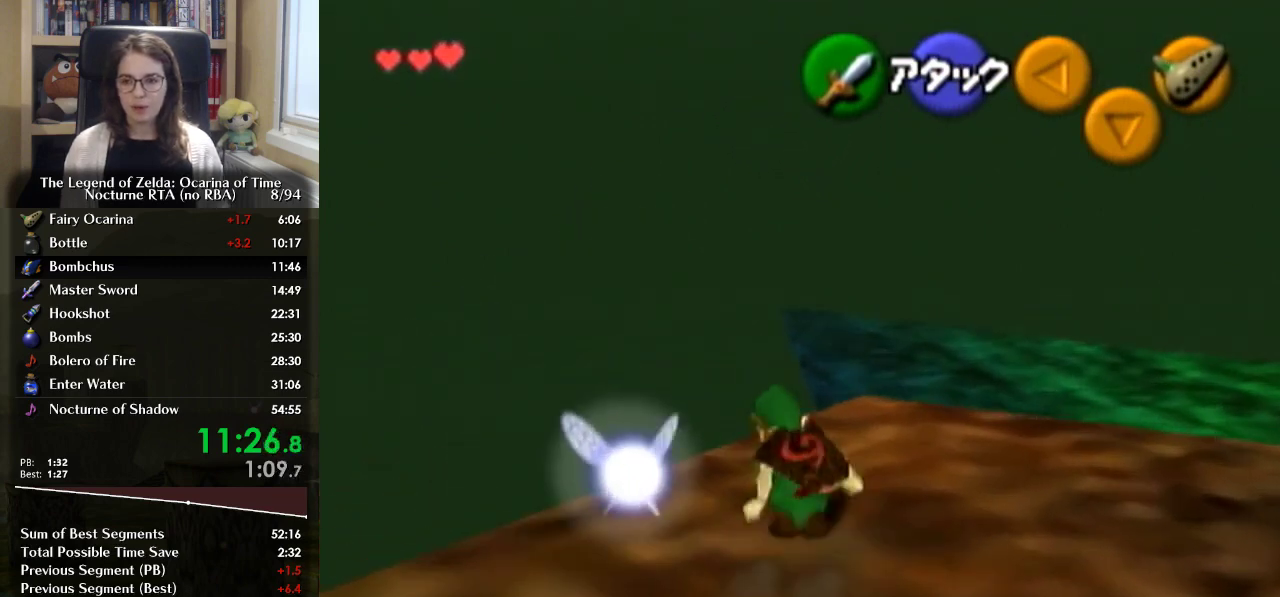
{"buttons": [], "left_stick": "up", "right_stick": "center", "events": [[100, "A", "down"], [267, "A", "up"]]}
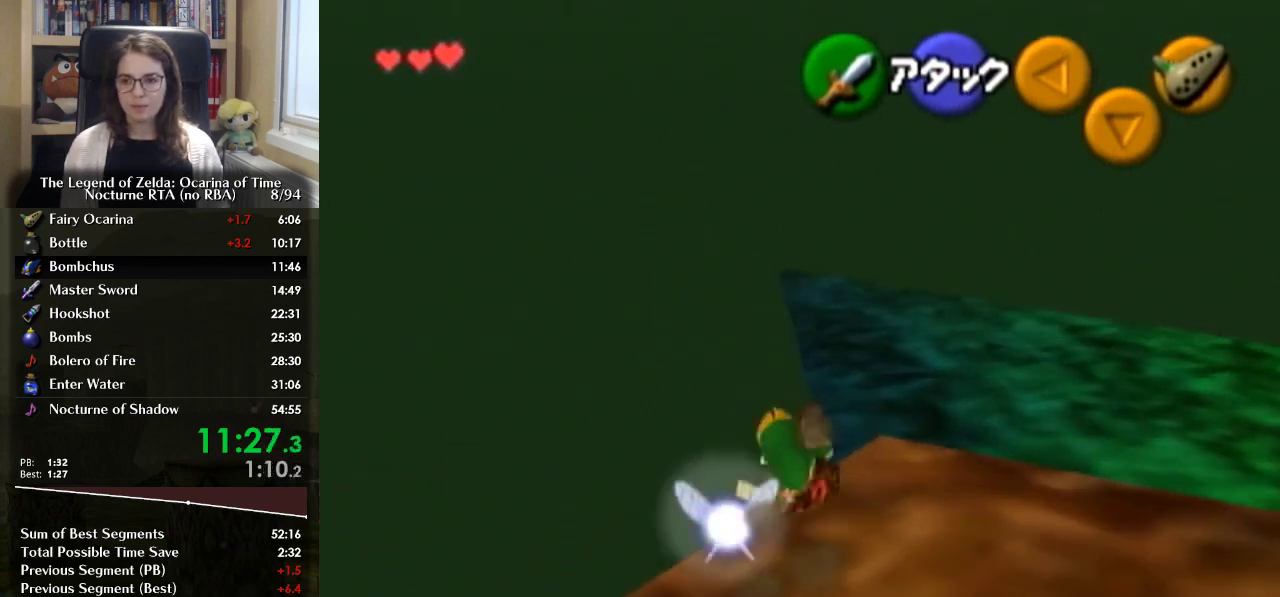
{"buttons": ["A"], "left_stick": "up", "right_stick": "center", "events": [[367, "A", "down"]]}
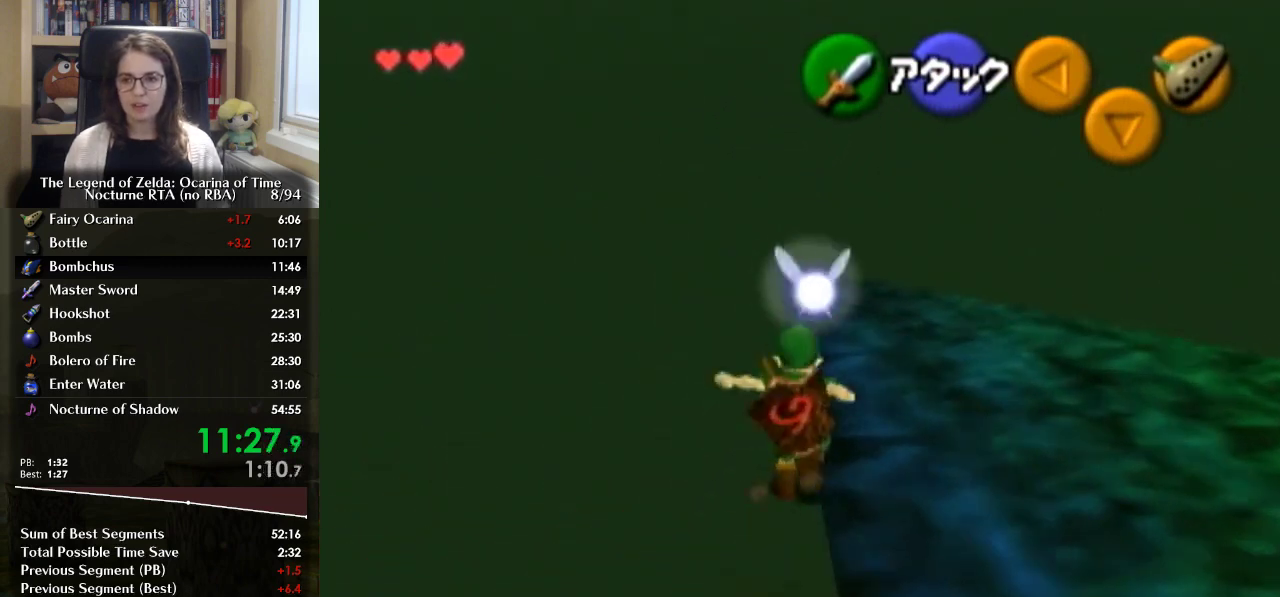
{"buttons": [], "left_stick": "up", "right_stick": "center", "events": [[33, "A", "up"]]}
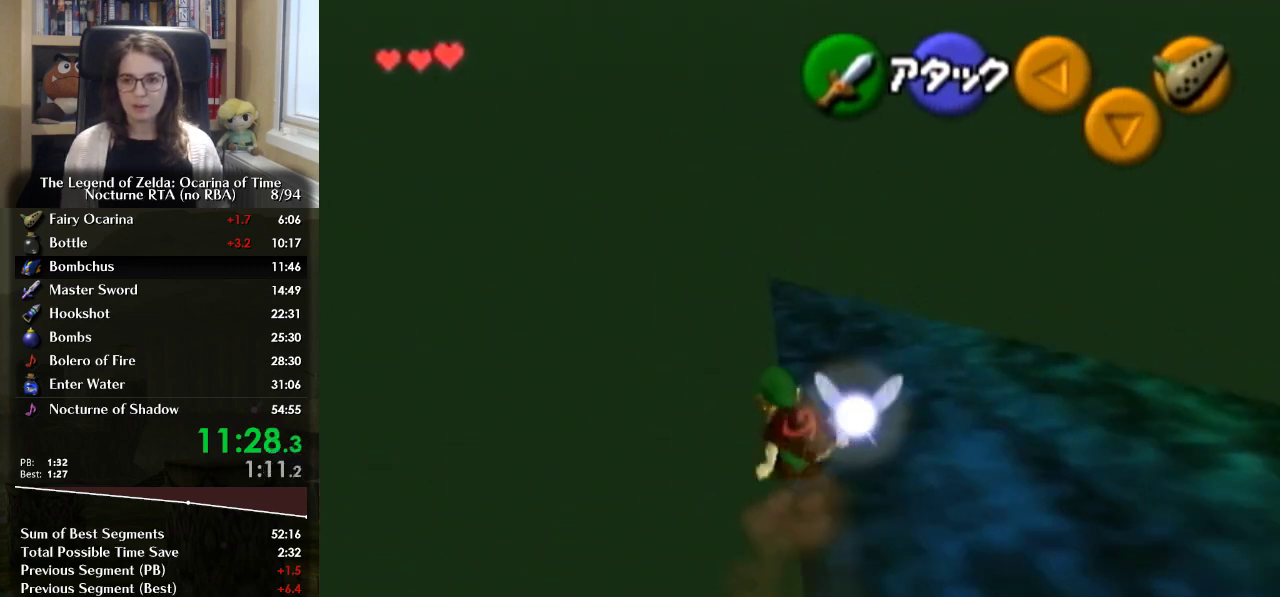
{"buttons": ["L1"], "left_stick": "down", "right_stick": "center", "events": [[367, "left_stick", "down"], [500, "L1", "down"]]}
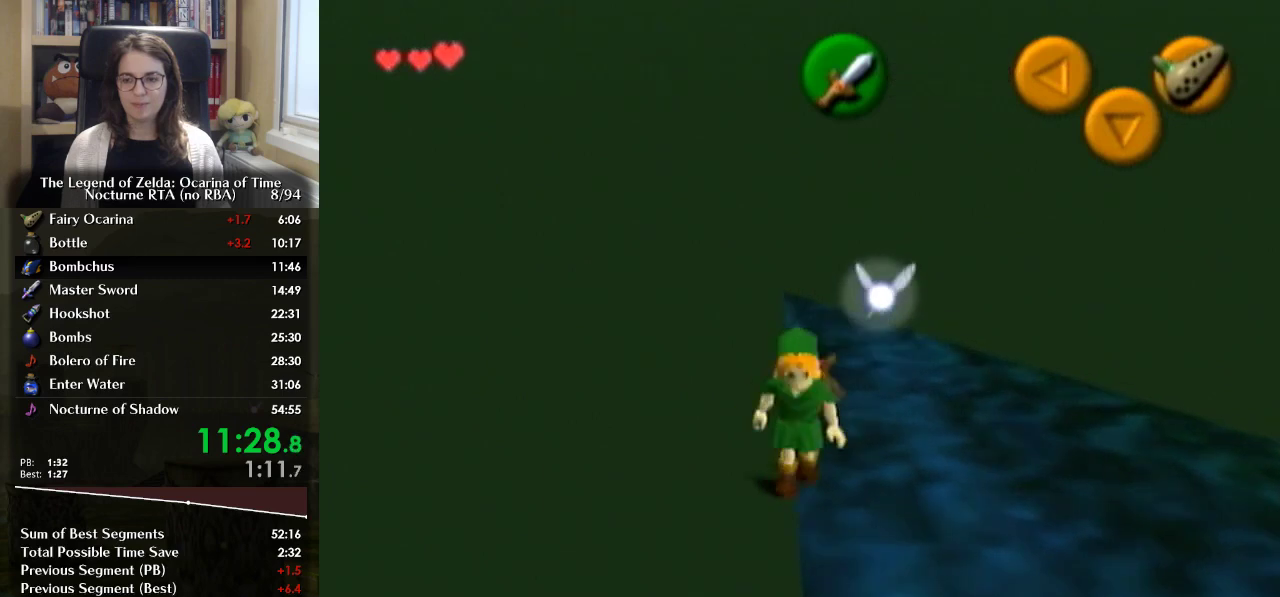
{"buttons": ["L1"], "left_stick": "down", "right_stick": "center", "events": []}
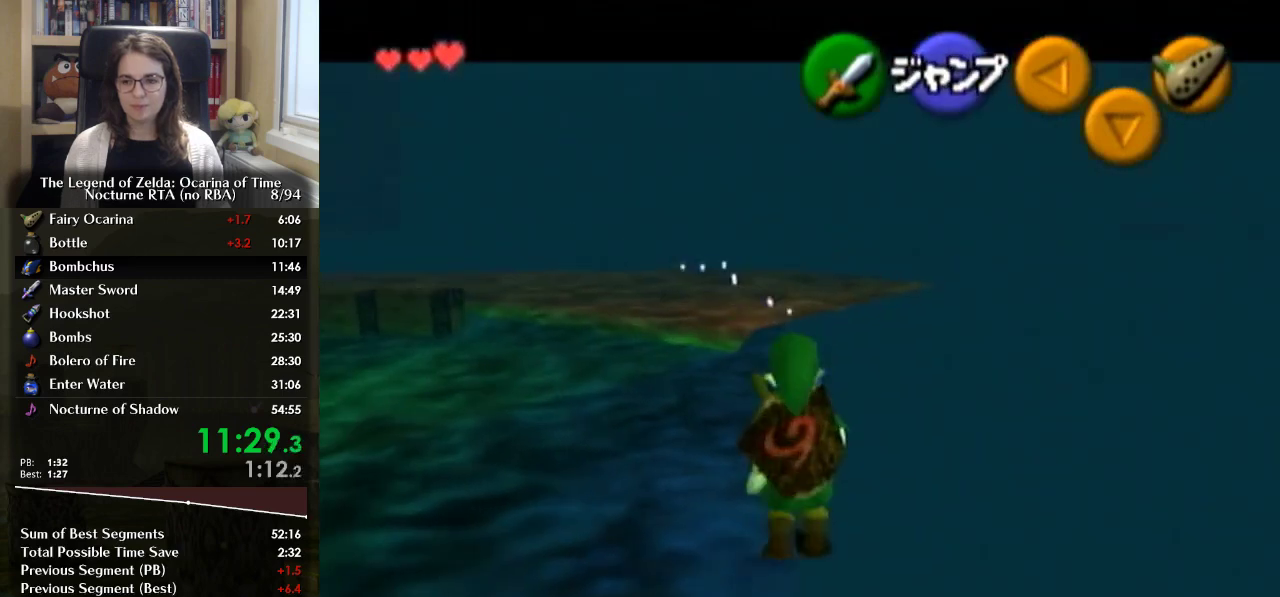
{"buttons": ["L1"], "left_stick": "down", "right_stick": "center", "events": []}